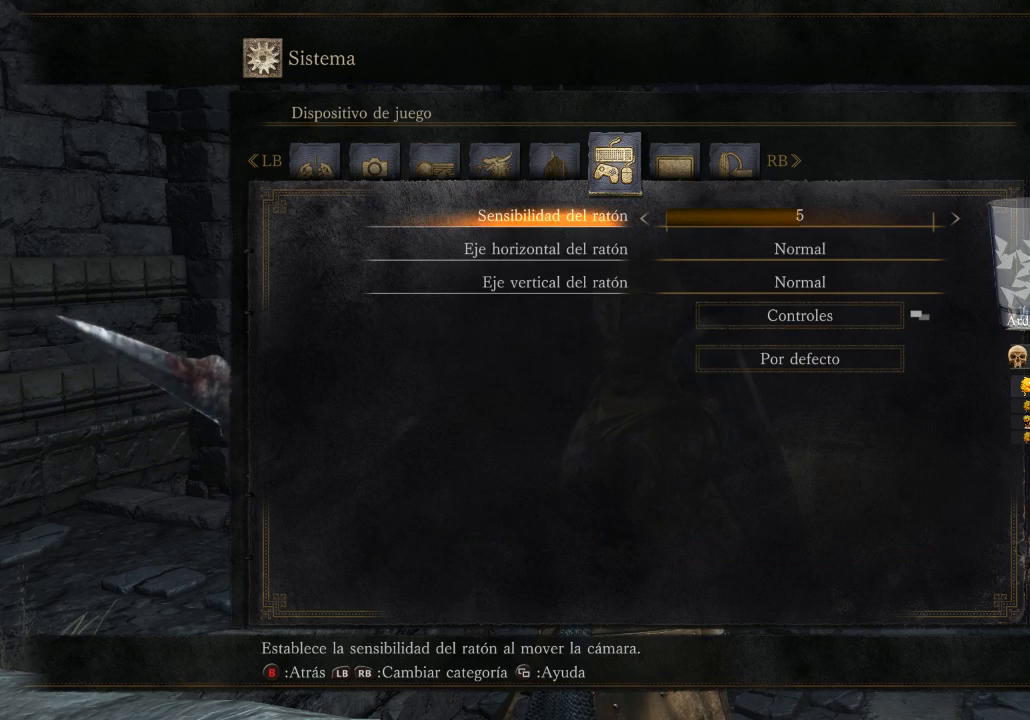
Gameplay with a controller (Xbox layout); each line is a JSON object with the inputs held at the frame after it. "events" lists button and stick changes between this image and that frame as [ms after this image, input, new state], when the widget could be followed in between. Not read: SHARE.
{"buttons": ["DPAD_DOWN"], "left_stick": "center", "right_stick": "center", "events": [[333, "DPAD_DOWN", "down"], [400, "DPAD_DOWN", "up"], [500, "DPAD_DOWN", "down"]]}
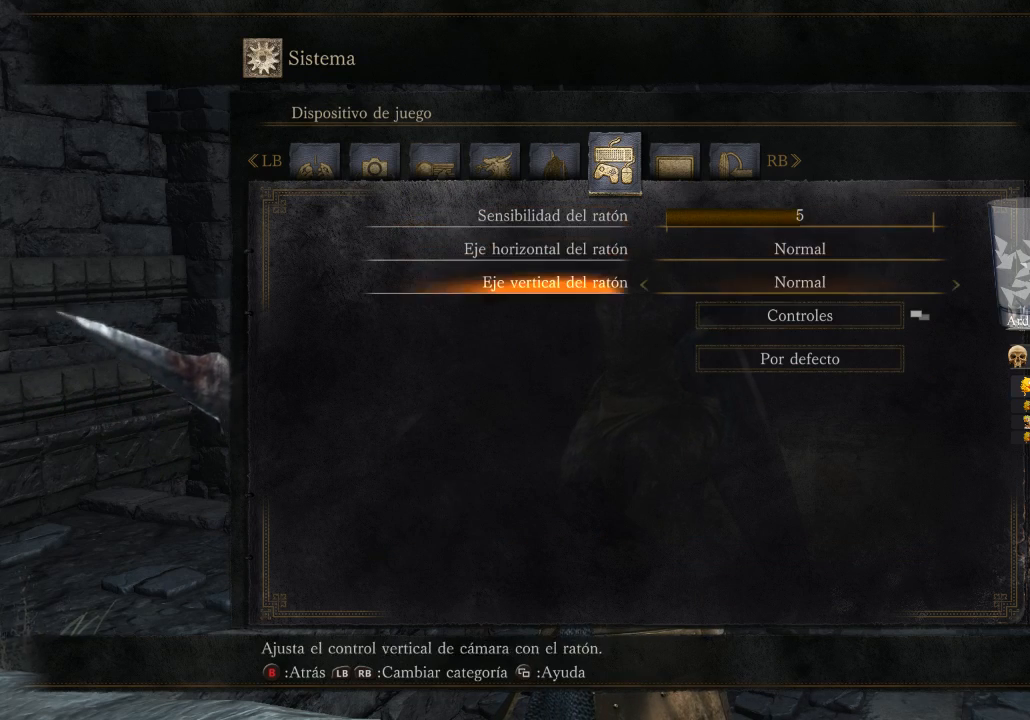
{"buttons": [], "left_stick": "center", "right_stick": "center", "events": [[133, "DPAD_DOWN", "up"], [233, "DPAD_DOWN", "down"], [400, "DPAD_DOWN", "up"]]}
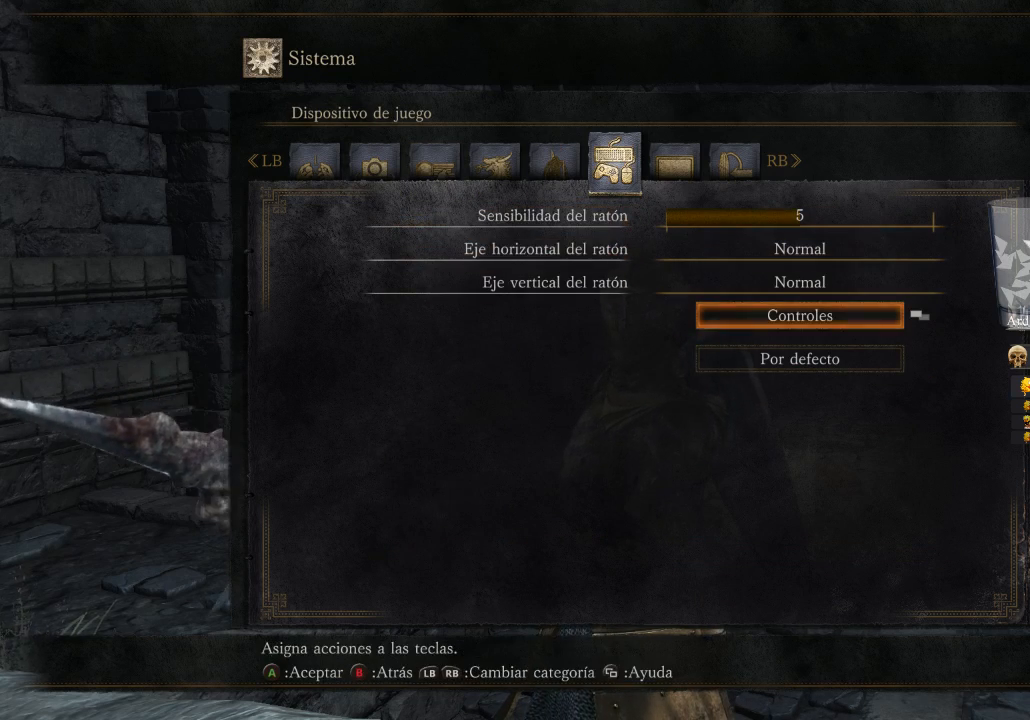
{"buttons": [], "left_stick": "center", "right_stick": "center", "events": [[200, "A", "down"], [433, "A", "up"]]}
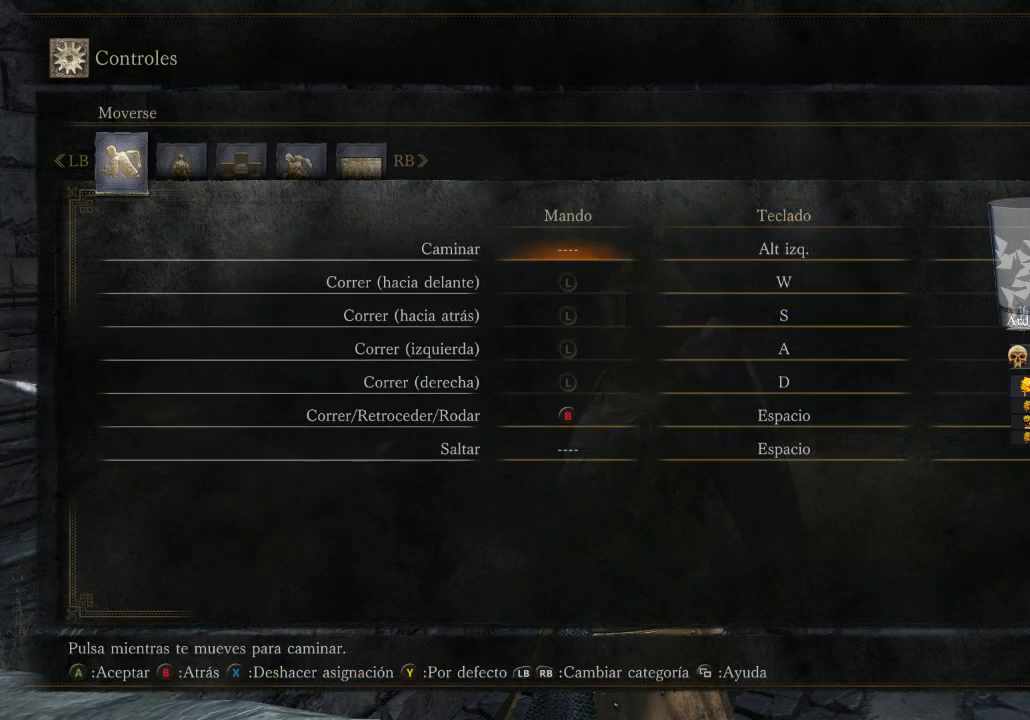
{"buttons": [], "left_stick": "center", "right_stick": "center", "events": []}
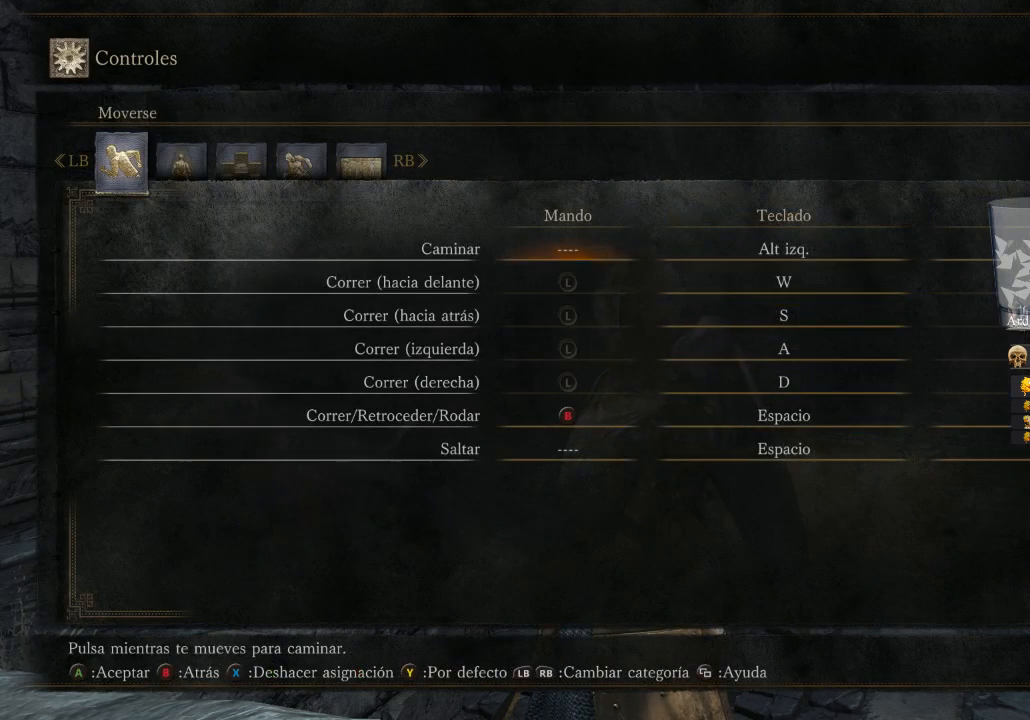
{"buttons": [], "left_stick": "center", "right_stick": "center", "events": [[133, "DPAD_DOWN", "down"], [267, "DPAD_DOWN", "up"], [400, "DPAD_DOWN", "down"], [500, "DPAD_DOWN", "up"]]}
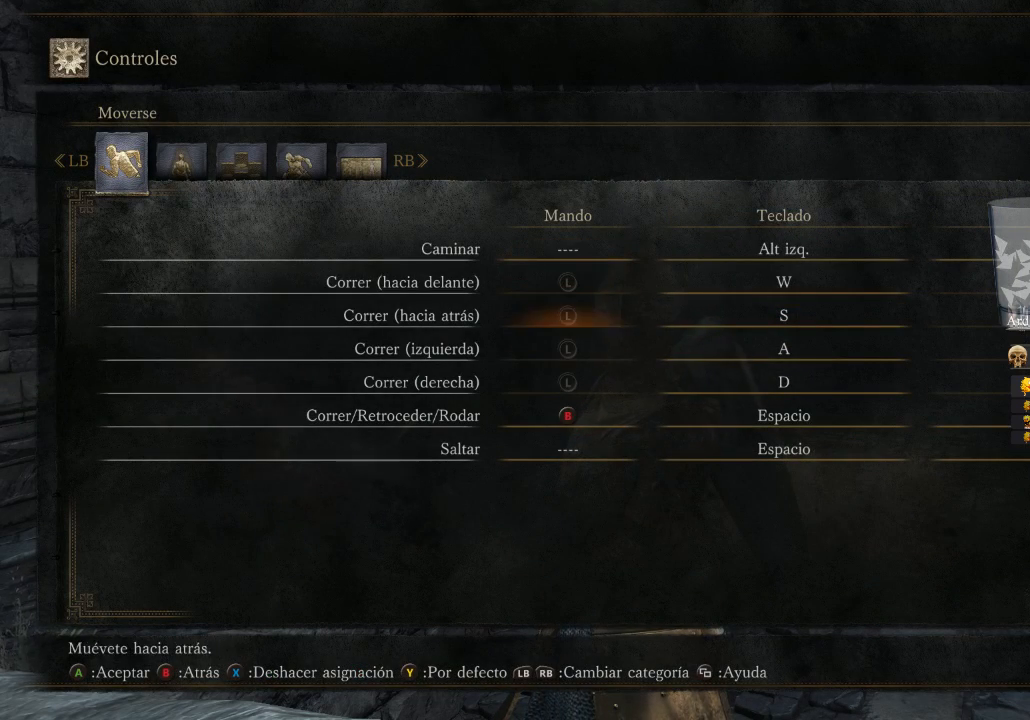
{"buttons": [], "left_stick": "center", "right_stick": "center", "events": [[100, "DPAD_DOWN", "down"], [200, "DPAD_DOWN", "up"], [267, "DPAD_DOWN", "down"], [400, "DPAD_DOWN", "up"]]}
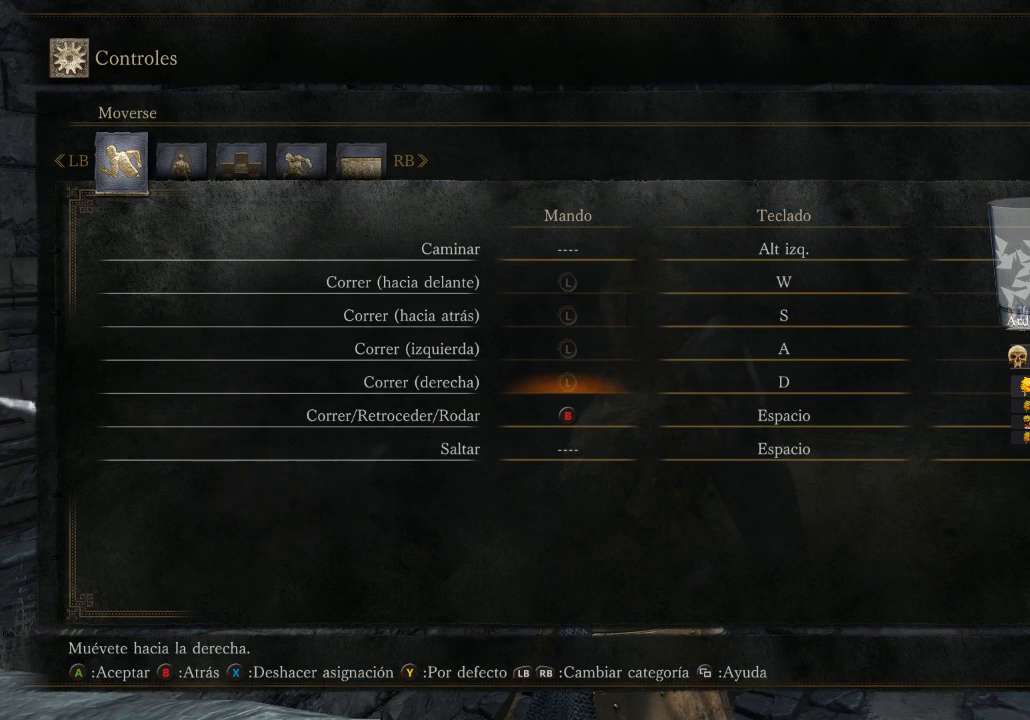
{"buttons": [], "left_stick": "center", "right_stick": "center", "events": [[367, "DPAD_DOWN", "down"], [500, "DPAD_DOWN", "up"]]}
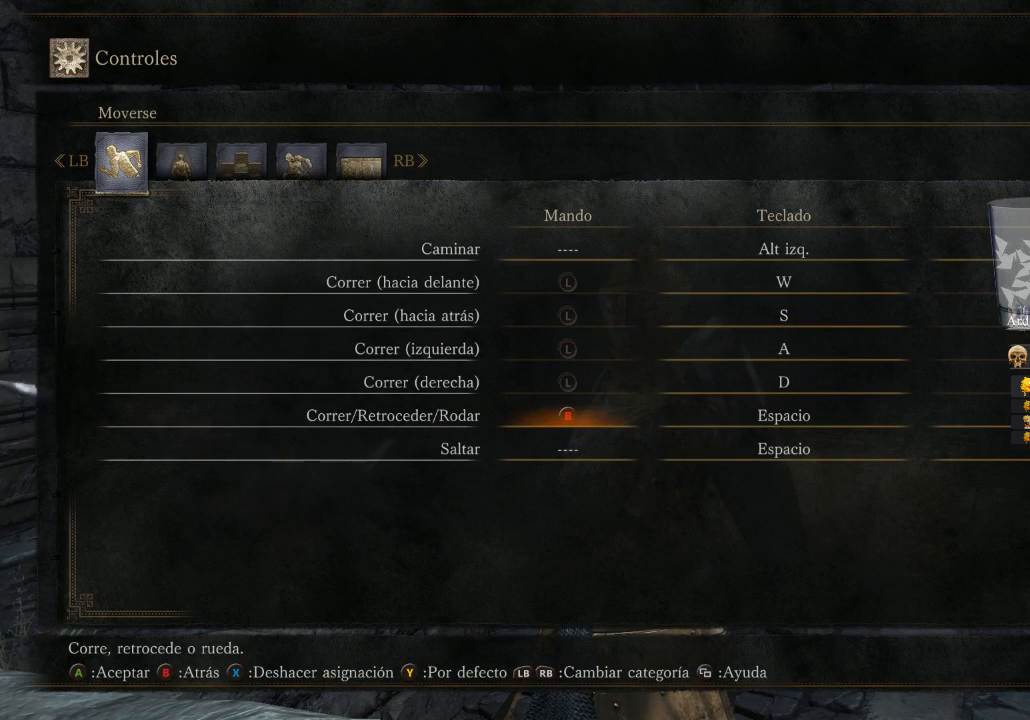
{"buttons": [], "left_stick": "center", "right_stick": "center", "events": [[300, "DPAD_DOWN", "down"], [433, "DPAD_DOWN", "up"]]}
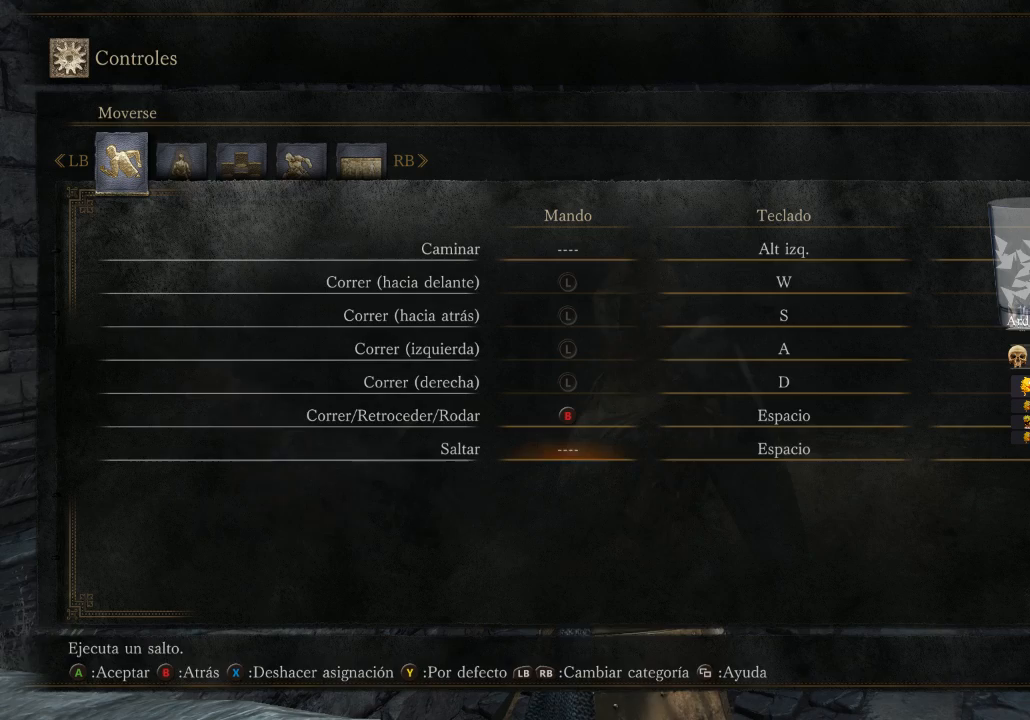
{"buttons": [], "left_stick": "center", "right_stick": "center", "events": []}
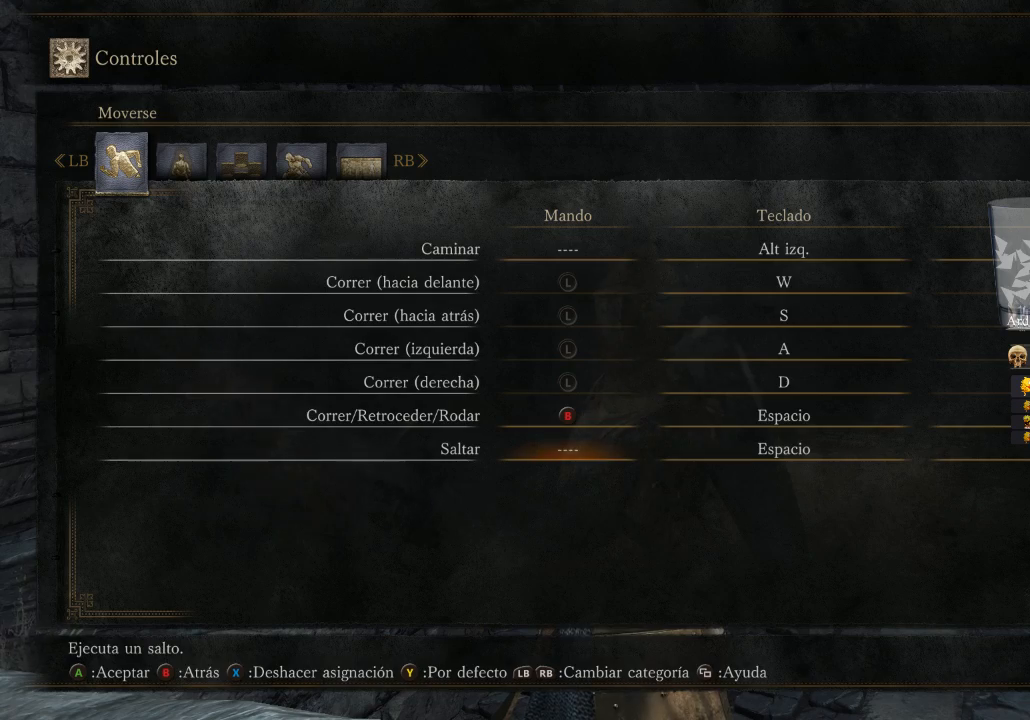
{"buttons": [], "left_stick": "center", "right_stick": "center", "events": []}
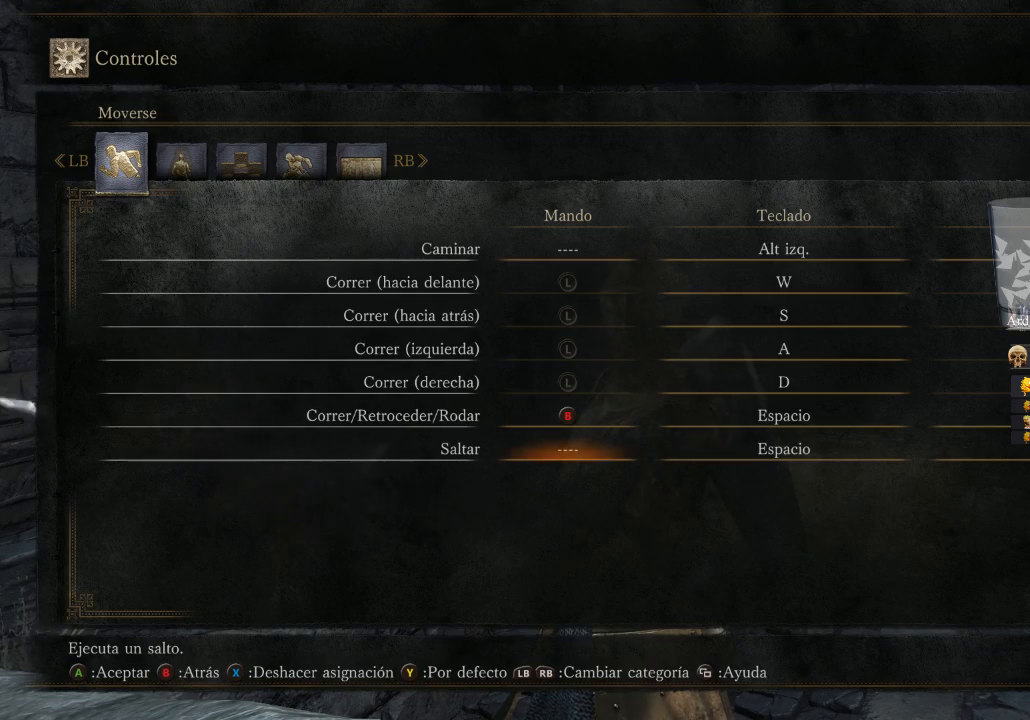
{"buttons": [], "left_stick": "center", "right_stick": "center", "events": [[300, "A", "down"], [500, "A", "up"]]}
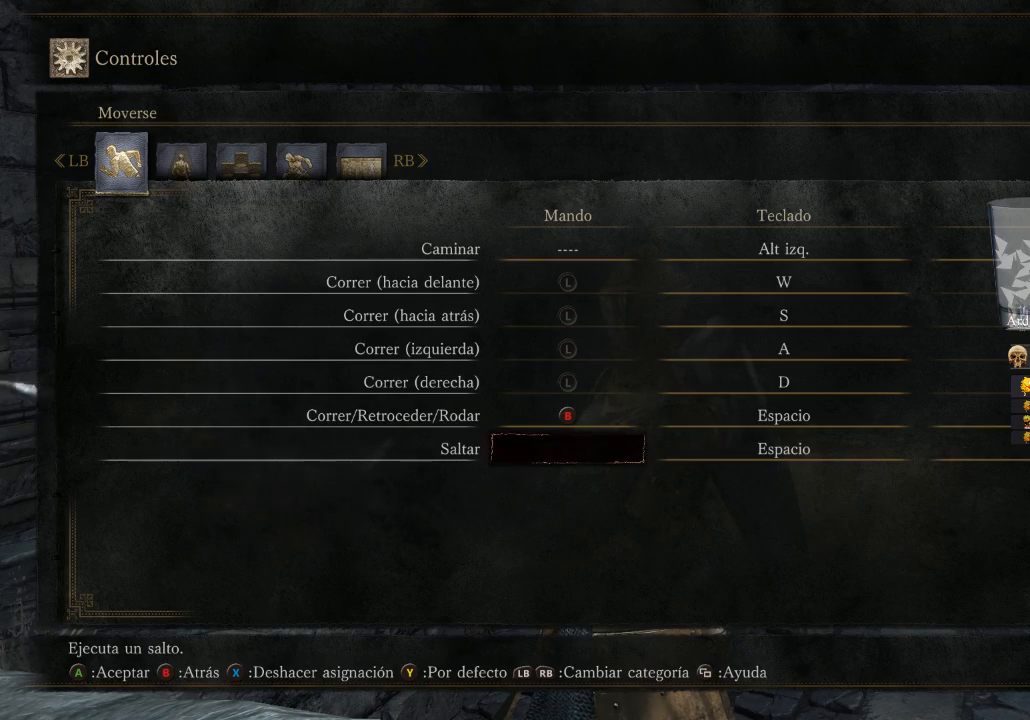
{"buttons": [], "left_stick": "center", "right_stick": "center", "events": [[200, "L3", "down"], [367, "L3", "up"]]}
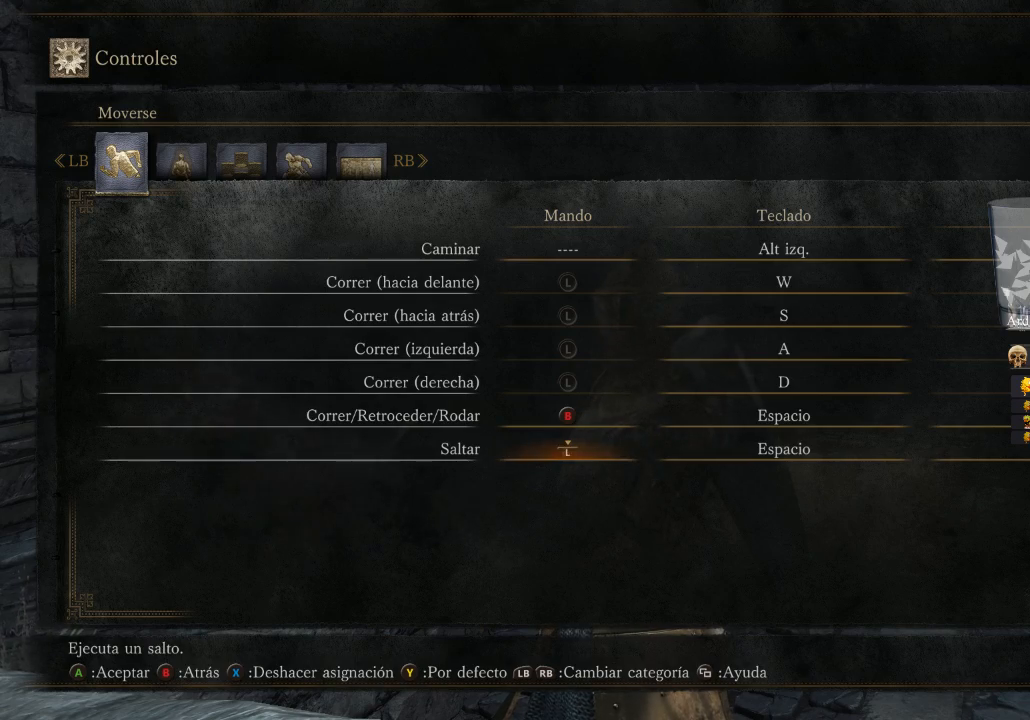
{"buttons": ["B"], "left_stick": "center", "right_stick": "center", "events": [[333, "B", "down"], [433, "B", "up"], [500, "B", "down"]]}
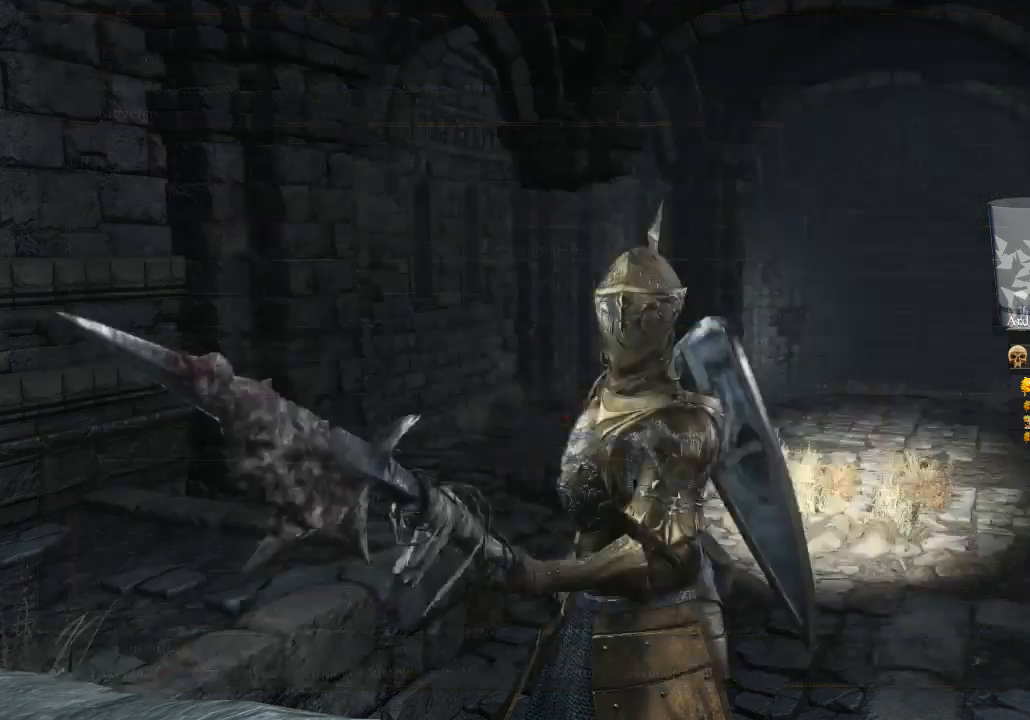
{"buttons": [], "left_stick": "center", "right_stick": "center", "events": [[33, "B", "up"], [167, "B", "down"], [233, "B", "up"], [267, "B", "down"], [333, "B", "up"]]}
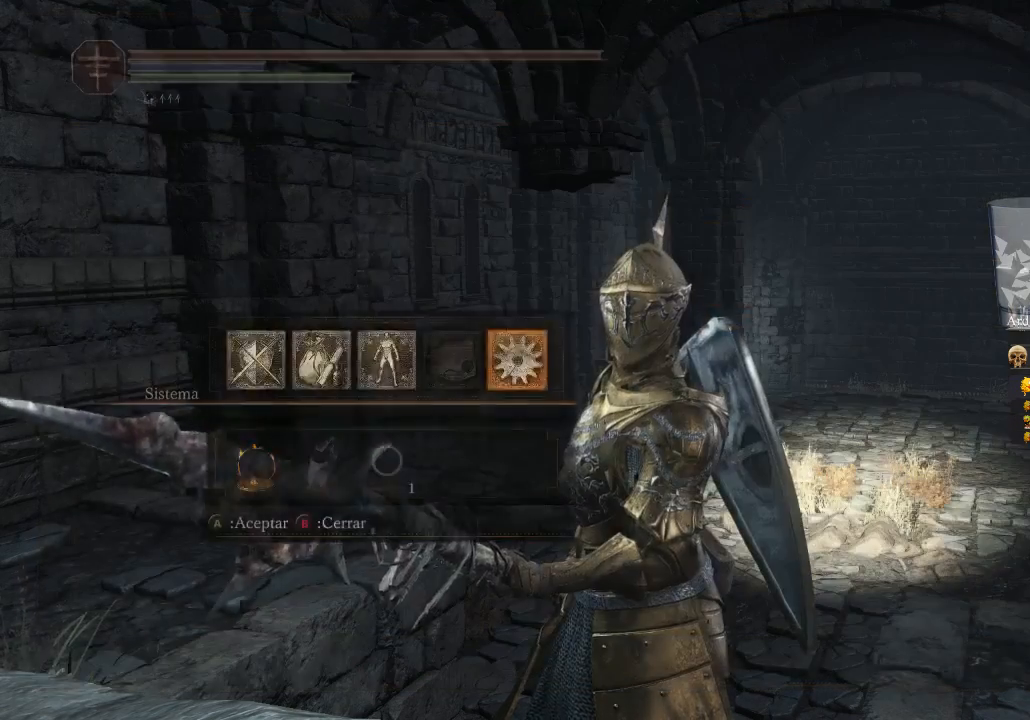
{"buttons": [], "left_stick": "center", "right_stick": "center", "events": [[67, "B", "down"], [100, "B", "up"], [200, "B", "down"], [233, "B", "up"]]}
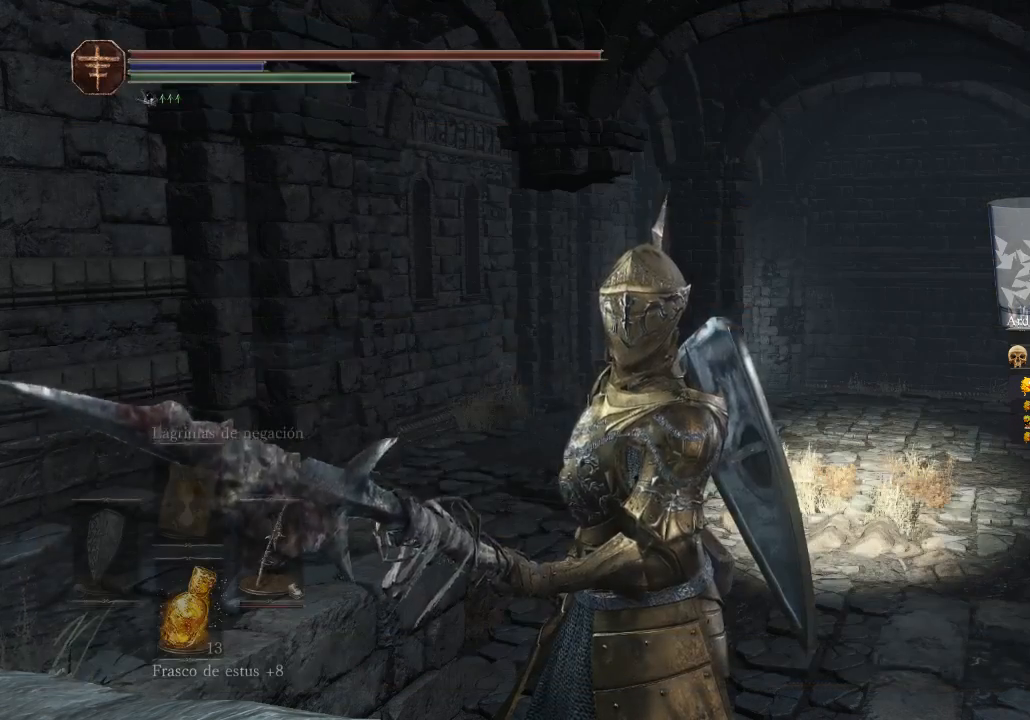
{"buttons": [], "left_stick": "right", "right_stick": "down-left", "events": [[33, "B", "down"], [133, "B", "up"], [400, "left_stick", "right"], [400, "right_stick", "down-left"]]}
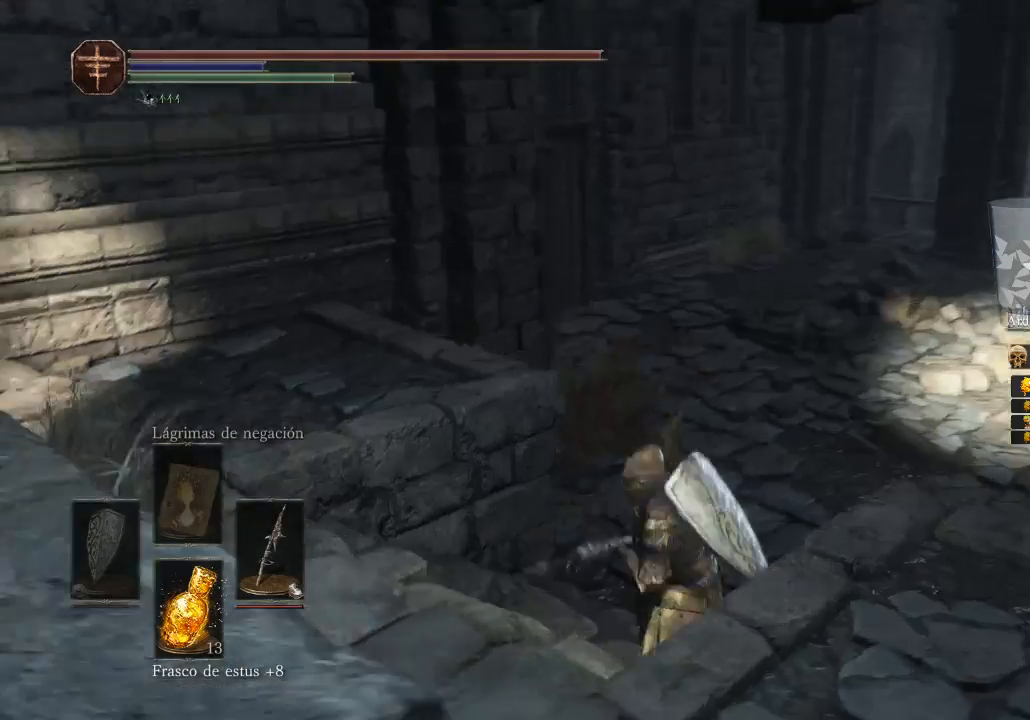
{"buttons": [], "left_stick": "down-right", "right_stick": "left", "events": [[33, "right_stick", "left"], [433, "left_stick", "down-right"]]}
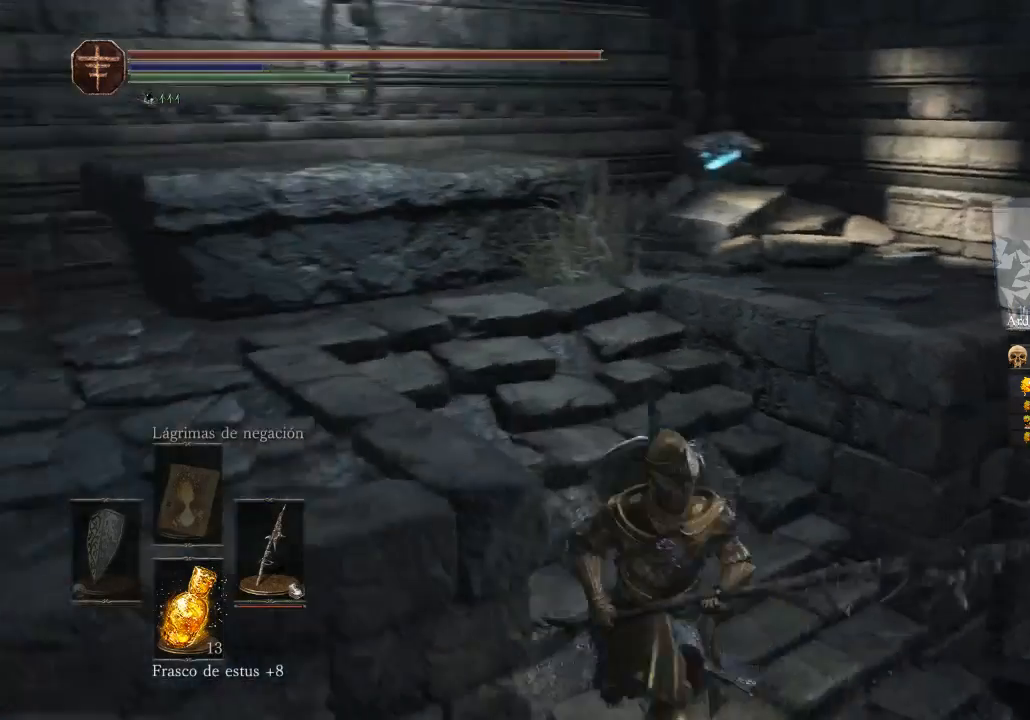
{"buttons": [], "left_stick": "up-right", "right_stick": "center", "events": [[67, "left_stick", "center"], [267, "right_stick", "center"], [400, "left_stick", "up-right"]]}
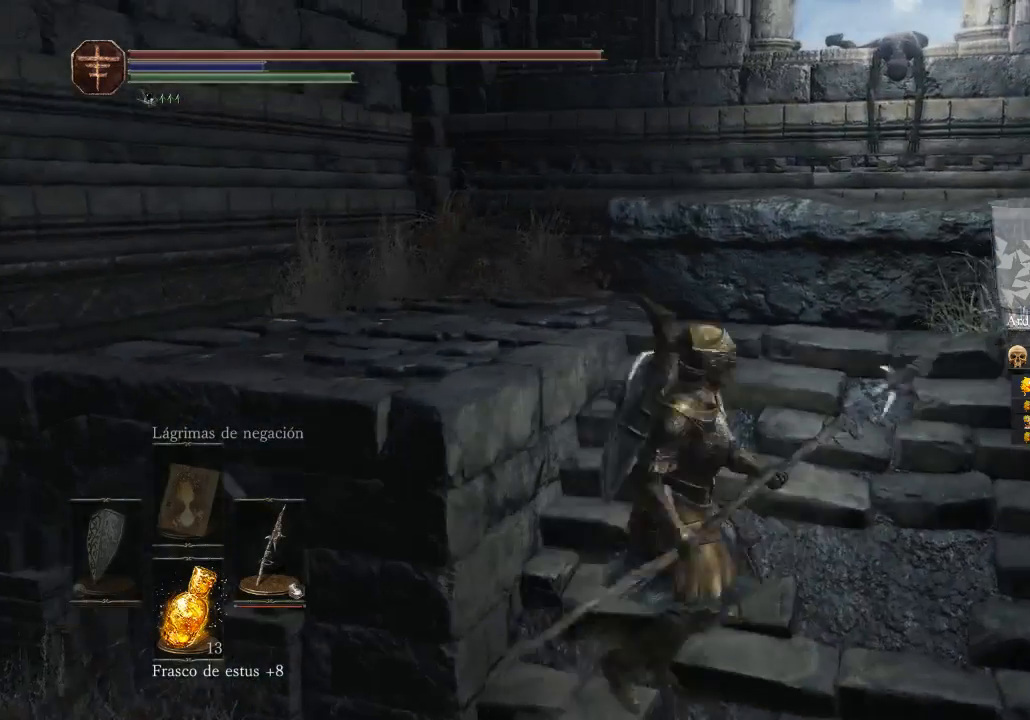
{"buttons": ["B", "L3"], "left_stick": "up", "right_stick": "center", "events": [[67, "B", "down"], [233, "left_stick", "up"], [500, "L3", "down"]]}
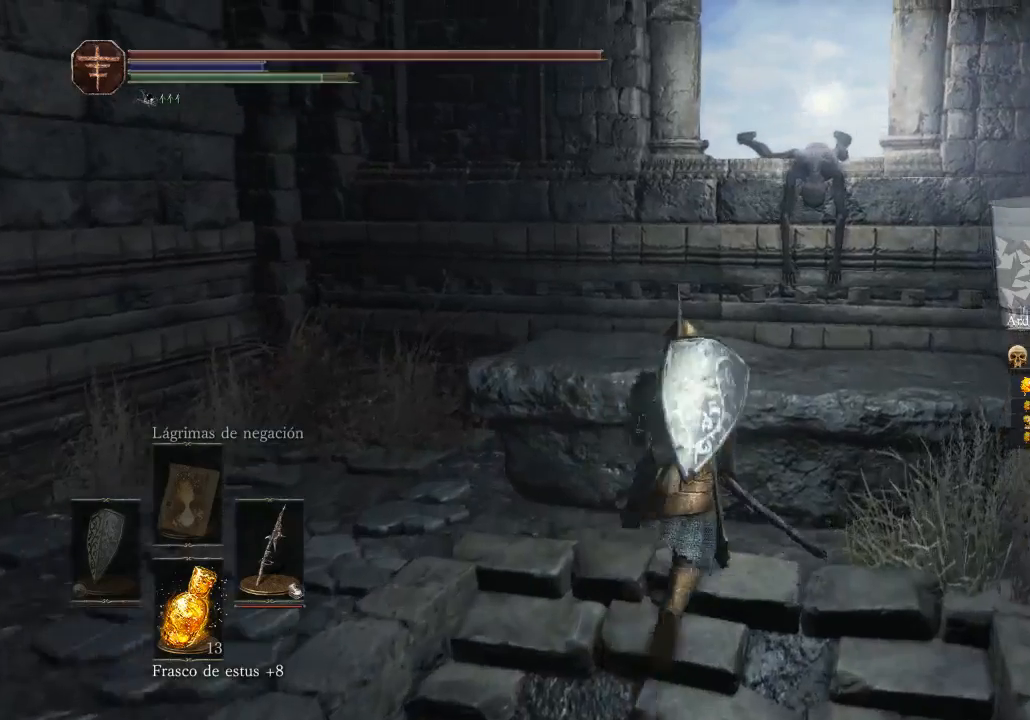
{"buttons": ["B"], "left_stick": "up-right", "right_stick": "center", "events": [[200, "L3", "up"], [433, "left_stick", "up-right"]]}
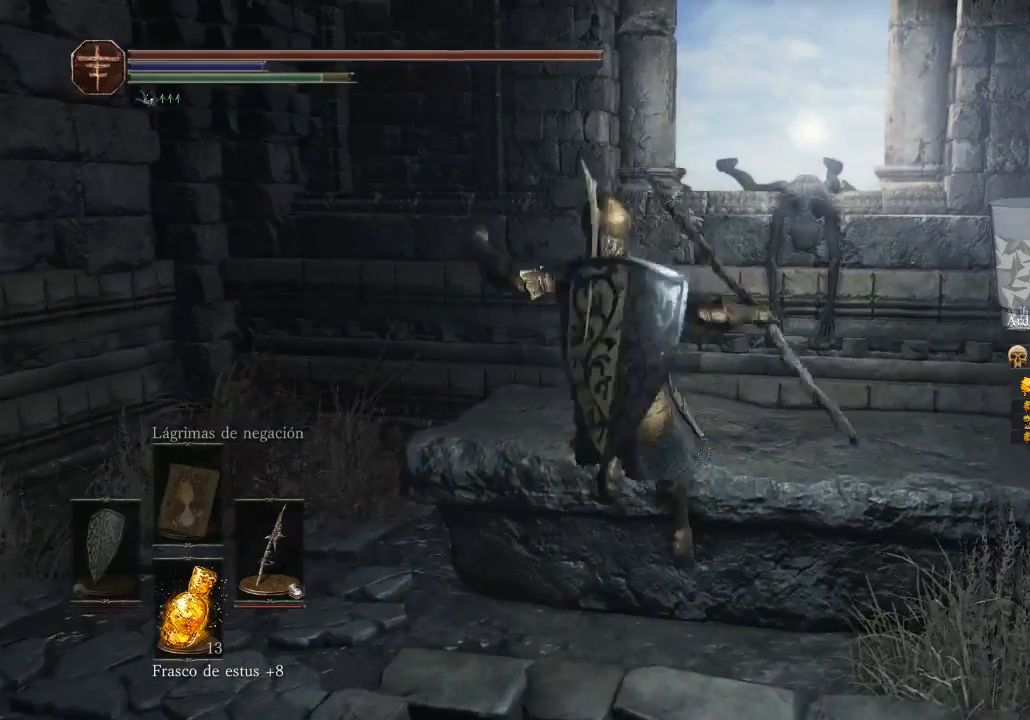
{"buttons": [], "left_stick": "center", "right_stick": "center", "events": [[300, "B", "up"], [500, "left_stick", "center"]]}
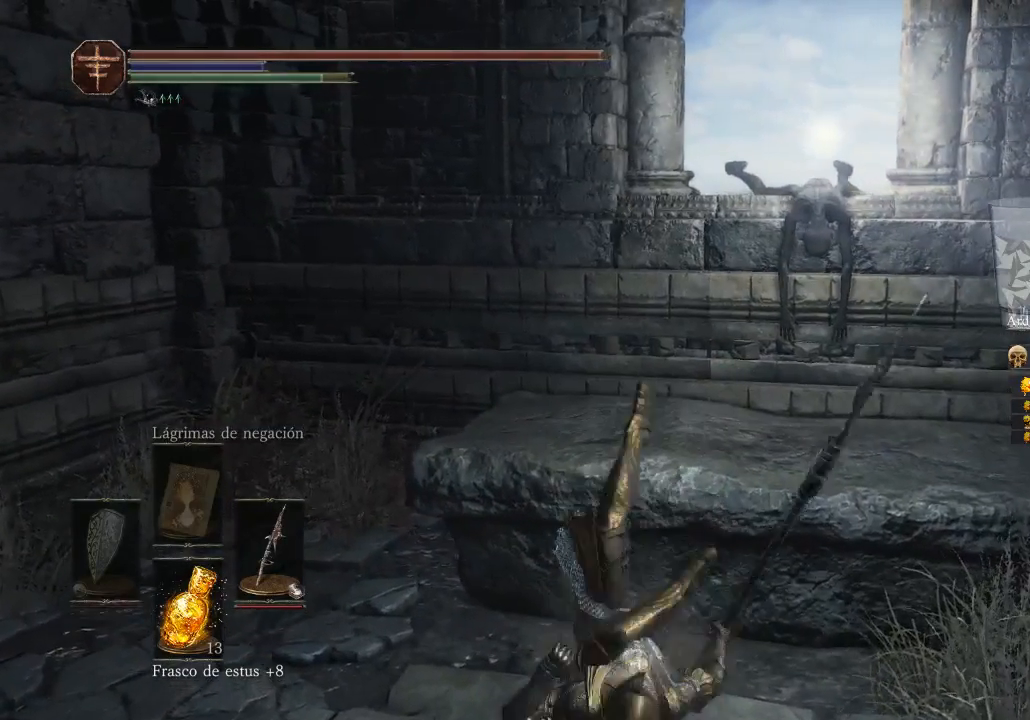
{"buttons": ["B", "L3"], "left_stick": "up", "right_stick": "center", "events": [[33, "right_stick", "right"], [167, "left_stick", "up"], [233, "right_stick", "center"], [300, "B", "down"], [500, "L3", "down"]]}
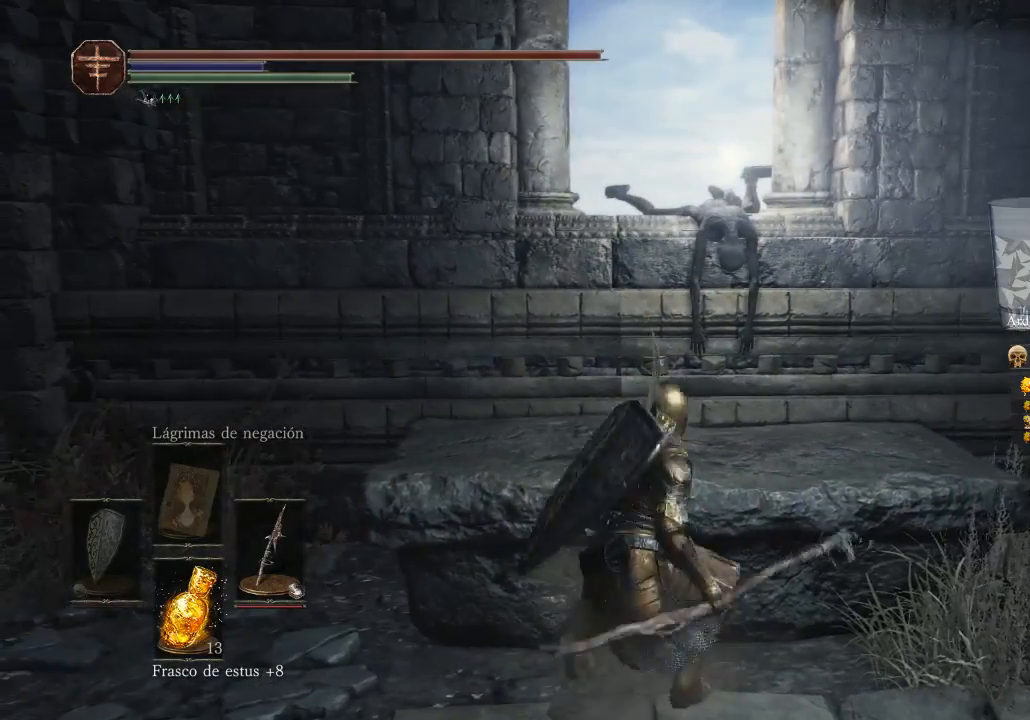
{"buttons": ["B"], "left_stick": "up", "right_stick": "center", "events": [[200, "L3", "up"], [333, "L3", "down"], [500, "L3", "up"]]}
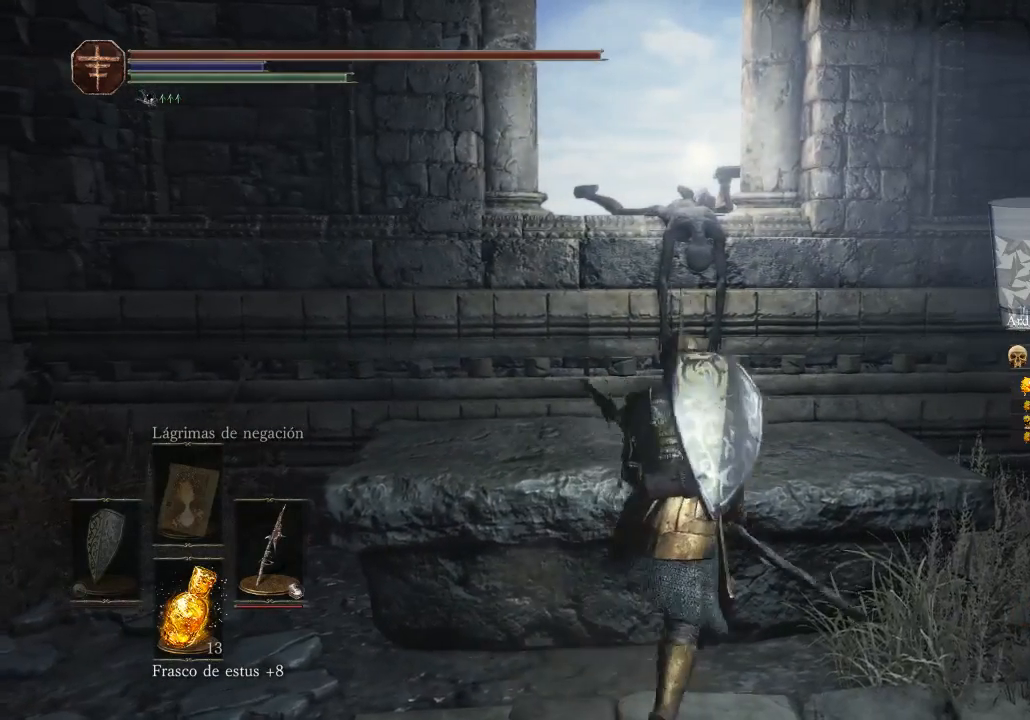
{"buttons": ["B", "L3"], "left_stick": "up", "right_stick": "center", "events": [[133, "L3", "down"], [367, "L3", "up"], [433, "L3", "down"]]}
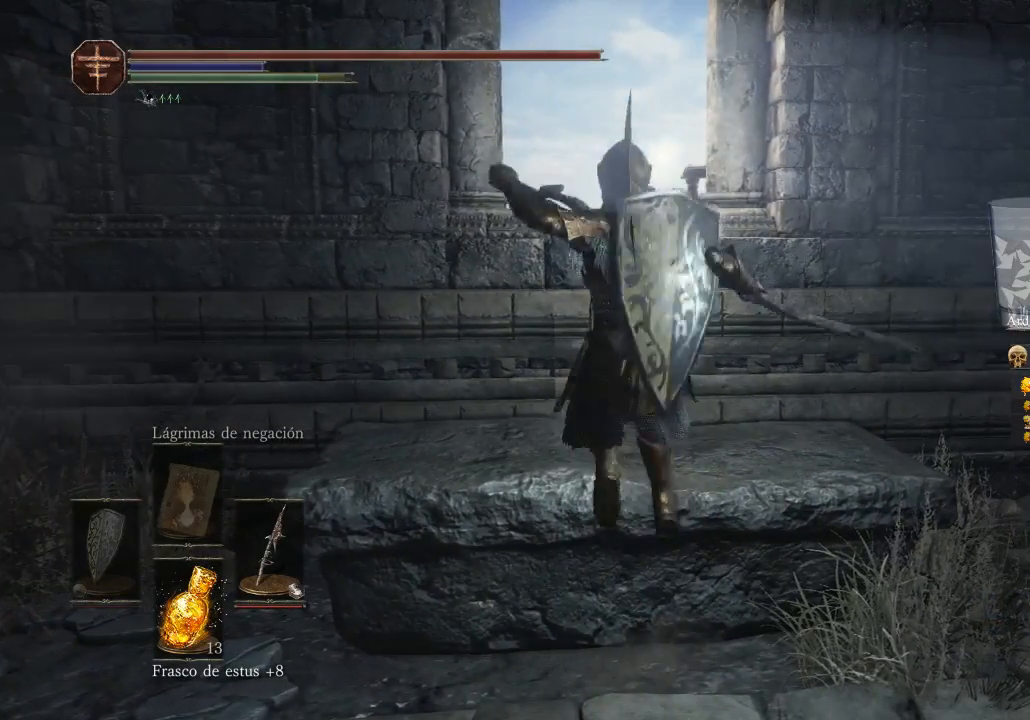
{"buttons": [], "left_stick": "down-right", "right_stick": "center", "events": [[167, "L3", "up"], [400, "B", "up"], [467, "left_stick", "down-right"]]}
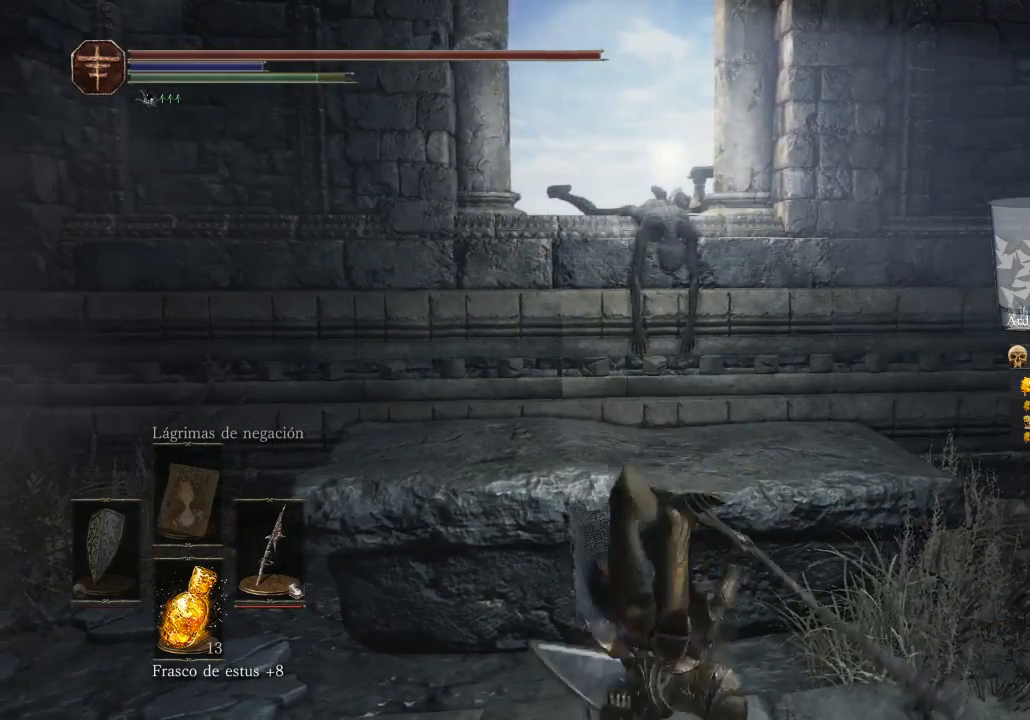
{"buttons": [], "left_stick": "up", "right_stick": "center", "events": [[67, "left_stick", "right"], [67, "right_stick", "down-right"], [267, "left_stick", "up-right"], [400, "right_stick", "center"], [467, "left_stick", "up"]]}
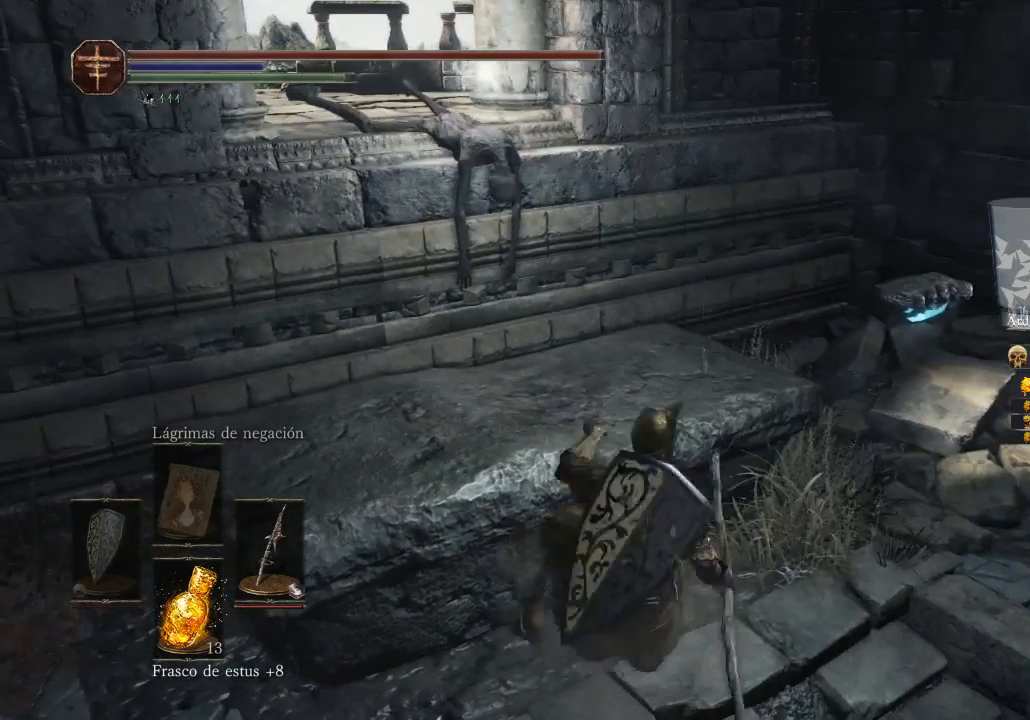
{"buttons": [], "left_stick": "center", "right_stick": "center", "events": [[133, "left_stick", "center"]]}